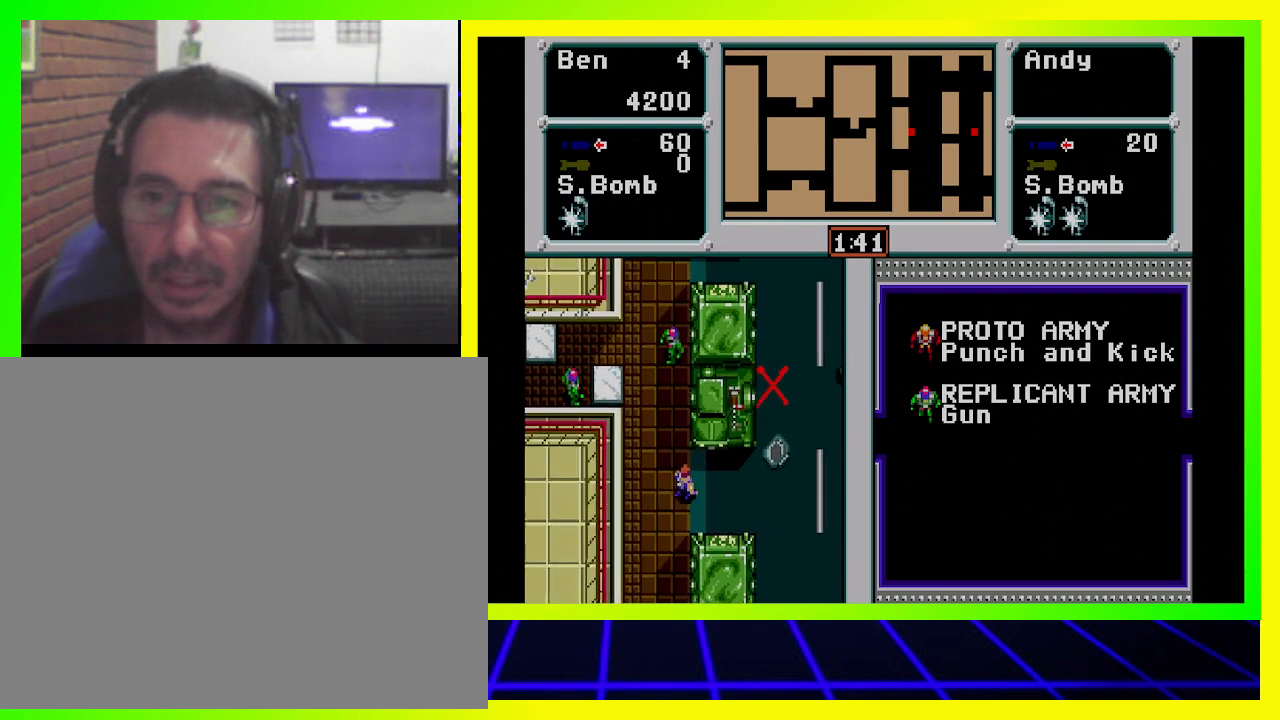
Gameplay with a controller (PlayStation layout); each line is a JSON object with the inputs held at the frame after it. "events" lists button and stick changes between this image and that frame as [ms after this image, input, new state], when the widget could be followed in between. Not read: R3.
{"buttons": ["DPAD_RIGHT"], "left_stick": "center", "right_stick": "center", "events": [[167, "DPAD_UP", "up"]]}
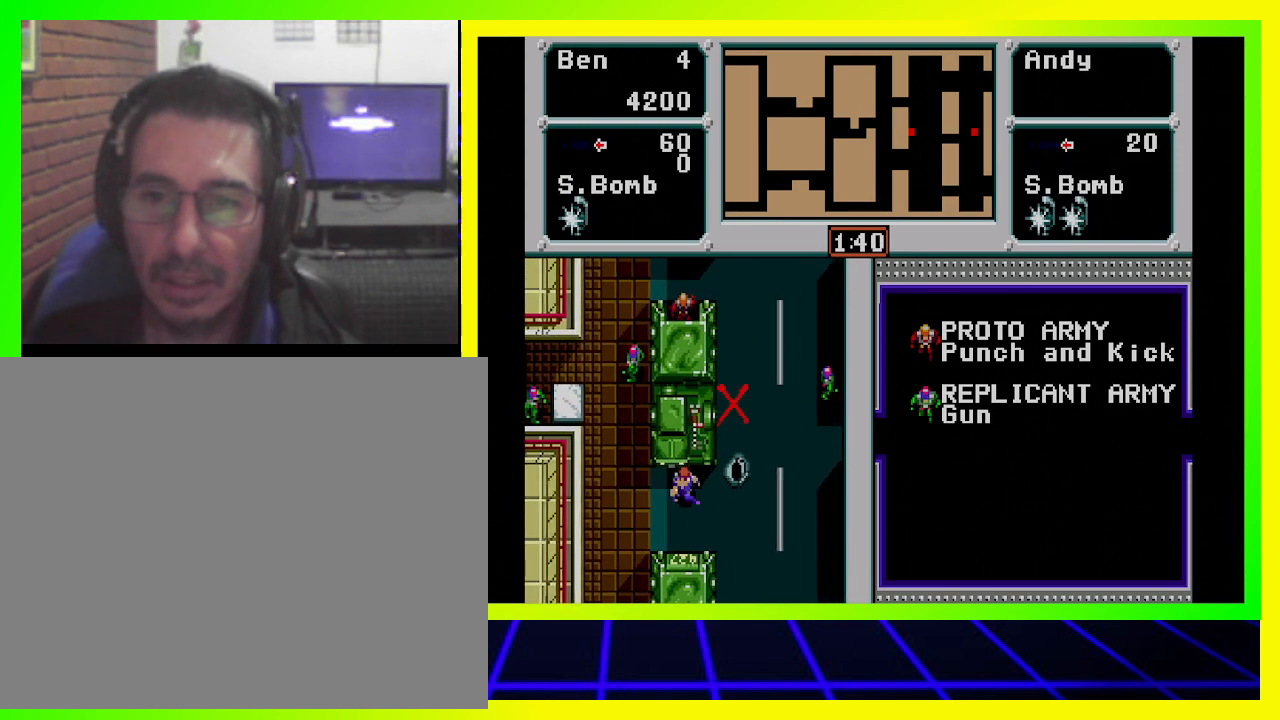
{"buttons": ["DPAD_UP", "DPAD_RIGHT"], "left_stick": "center", "right_stick": "center", "events": [[467, "DPAD_UP", "down"]]}
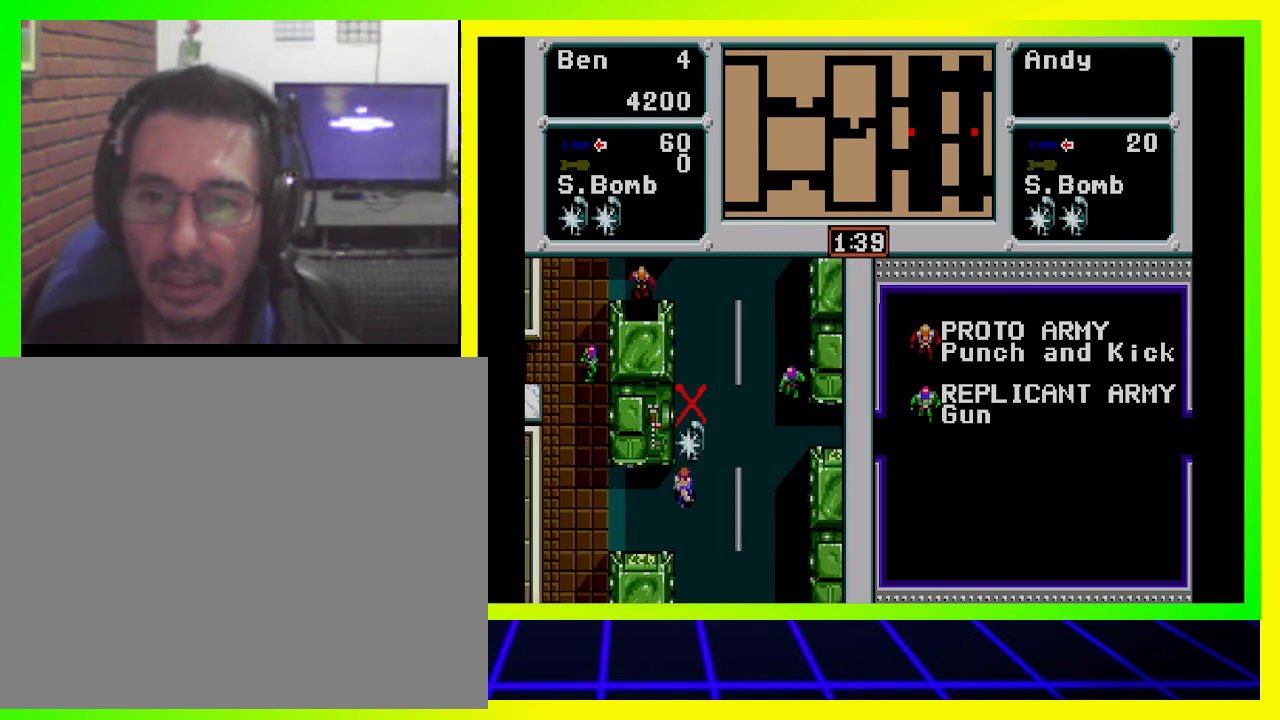
{"buttons": ["DPAD_UP"], "left_stick": "center", "right_stick": "center", "events": [[33, "DPAD_RIGHT", "up"]]}
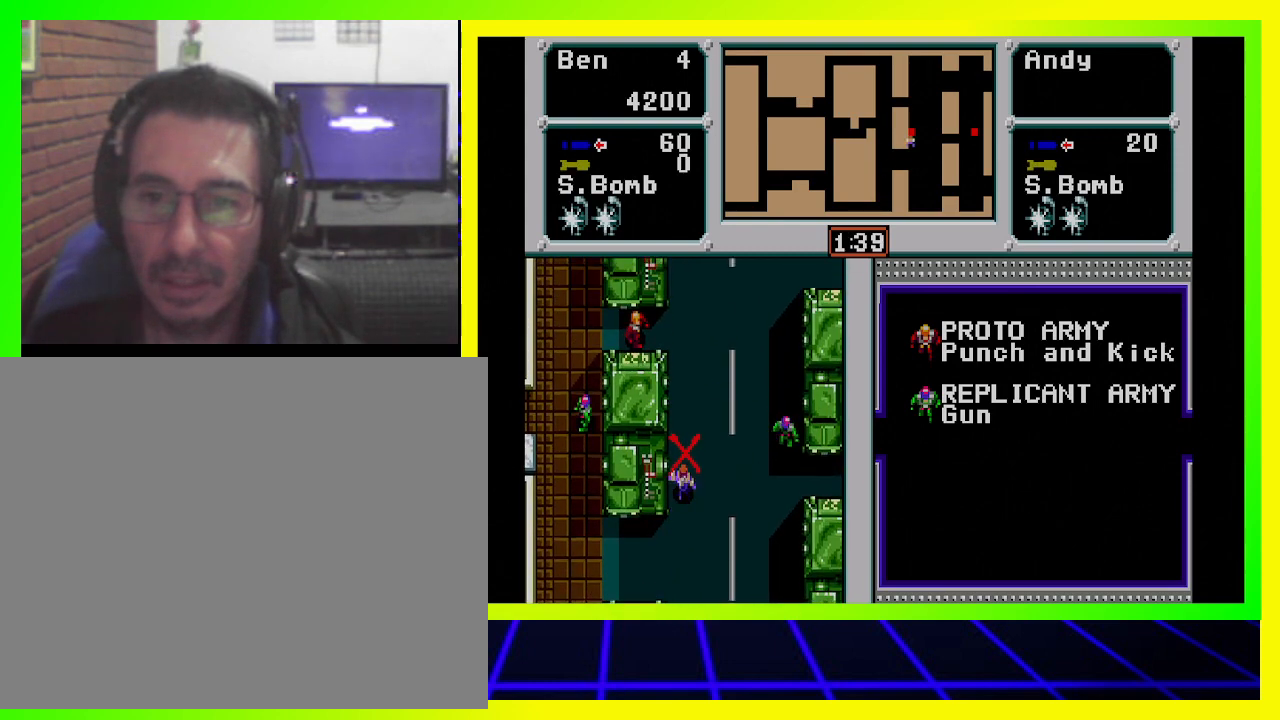
{"buttons": ["CIRCLE", "DPAD_RIGHT"], "left_stick": "center", "right_stick": "center", "events": [[300, "DPAD_RIGHT", "down"], [333, "DPAD_UP", "up"], [433, "CIRCLE", "down"]]}
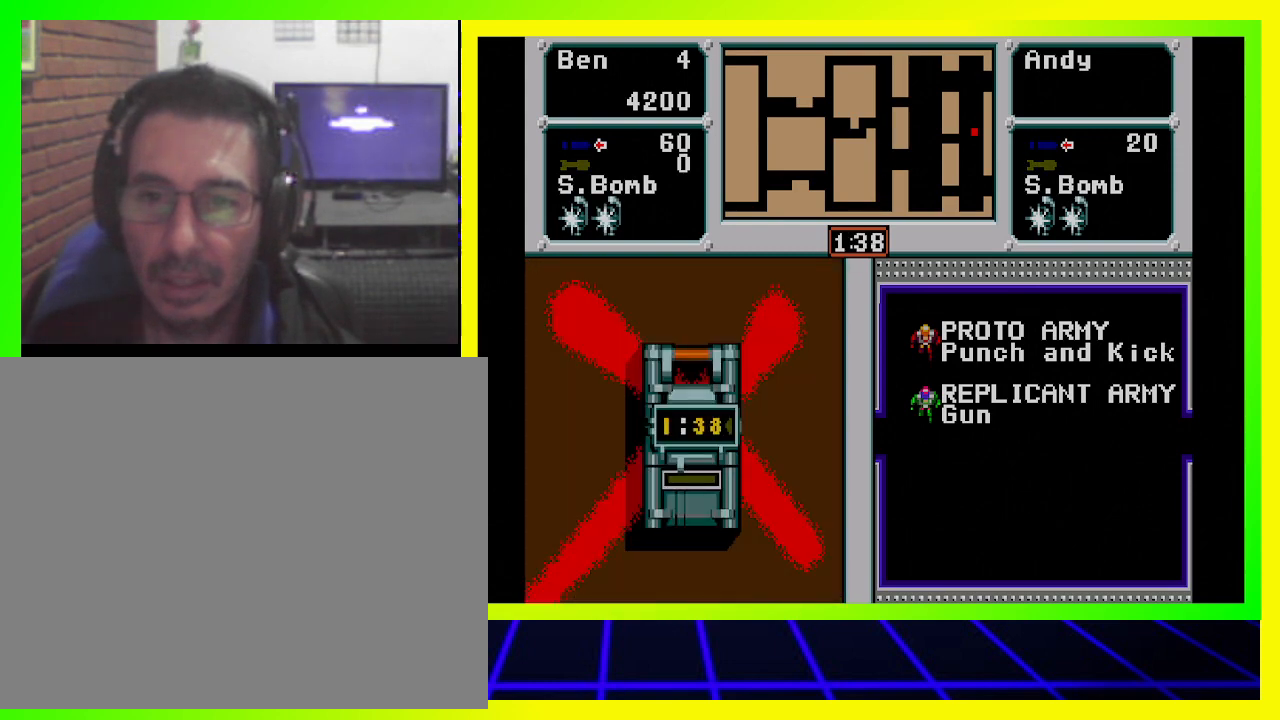
{"buttons": [], "left_stick": "center", "right_stick": "center", "events": [[67, "CIRCLE", "up"], [67, "DPAD_RIGHT", "up"]]}
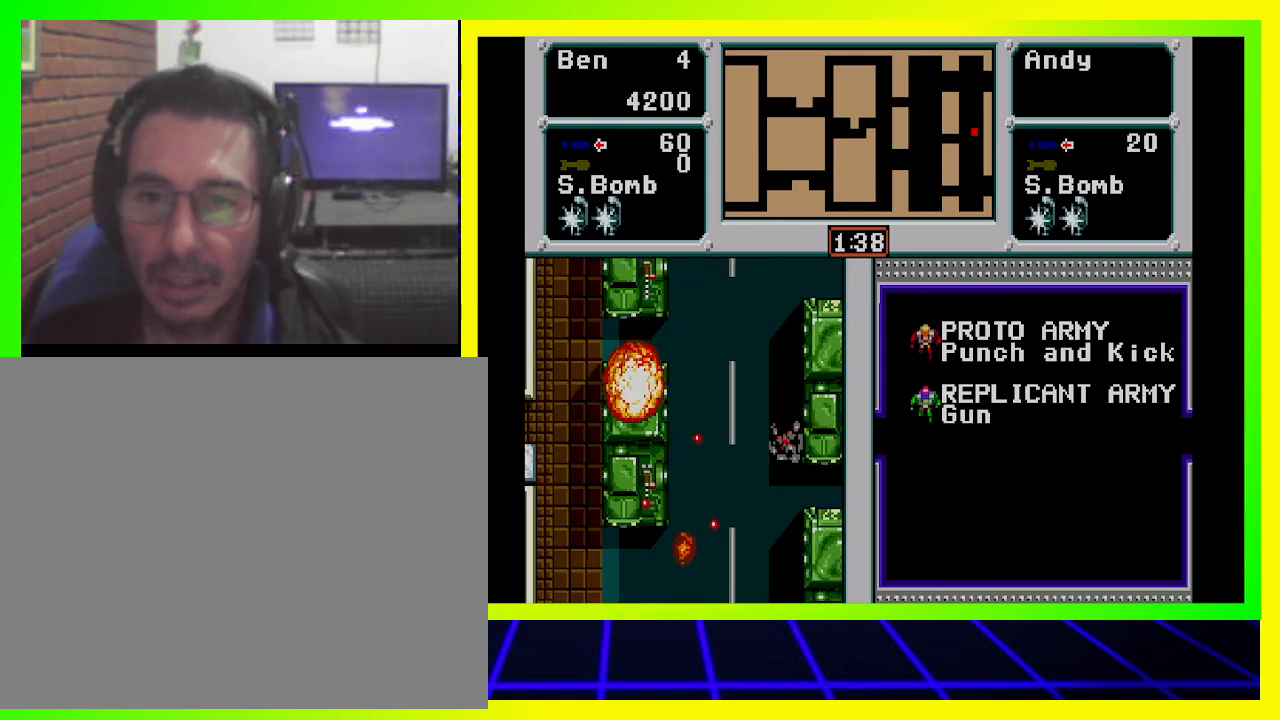
{"buttons": ["DPAD_RIGHT"], "left_stick": "center", "right_stick": "center", "events": [[267, "DPAD_RIGHT", "down"]]}
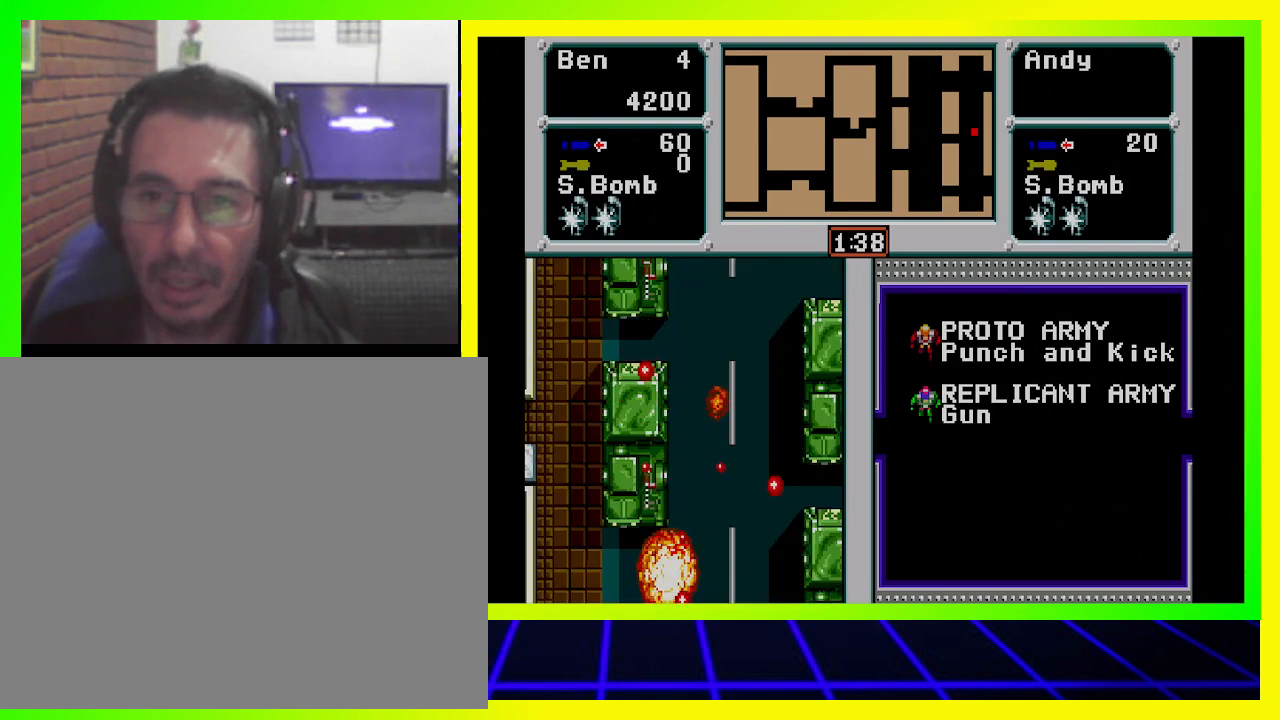
{"buttons": ["DPAD_RIGHT"], "left_stick": "center", "right_stick": "center", "events": []}
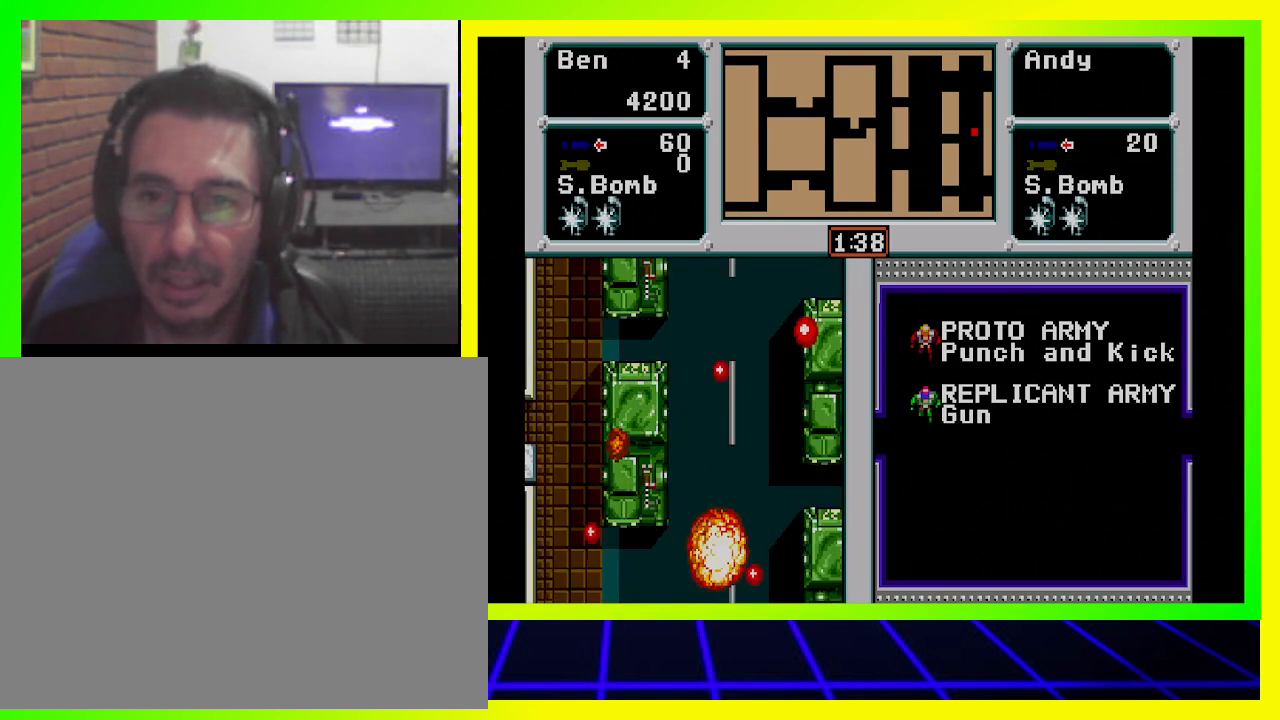
{"buttons": ["DPAD_RIGHT"], "left_stick": "center", "right_stick": "center", "events": []}
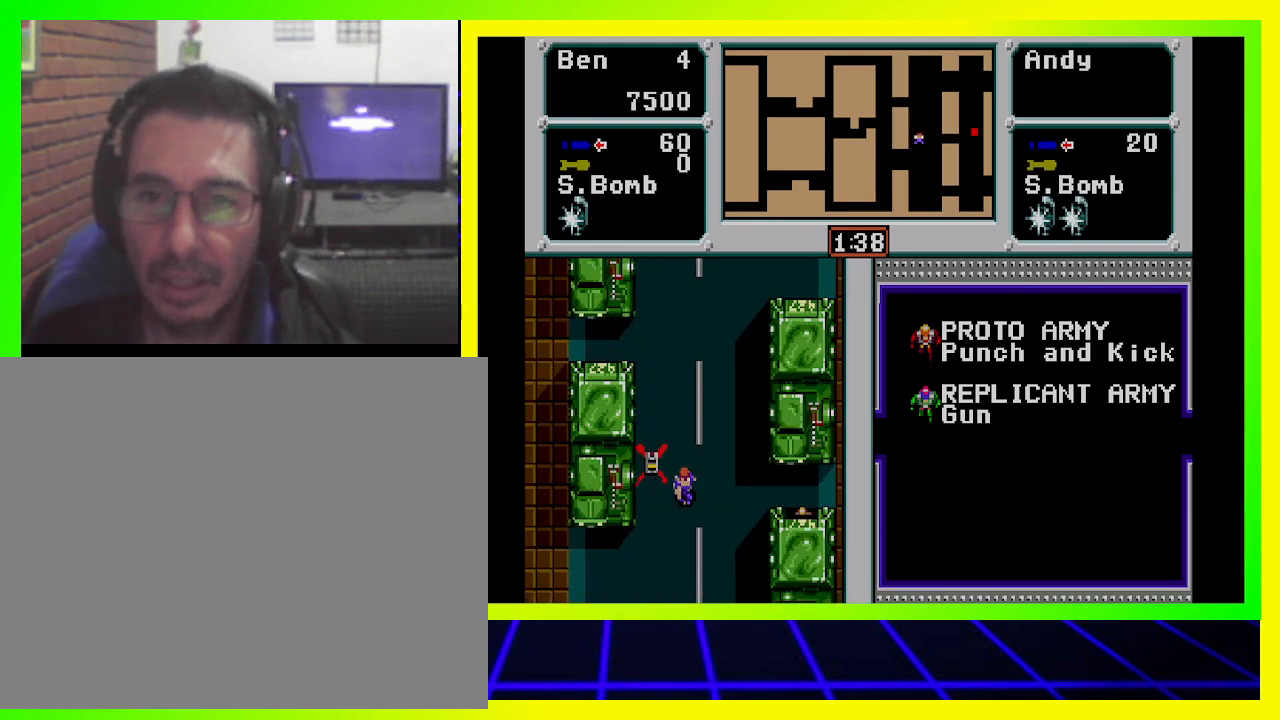
{"buttons": ["DPAD_RIGHT"], "left_stick": "center", "right_stick": "center", "events": []}
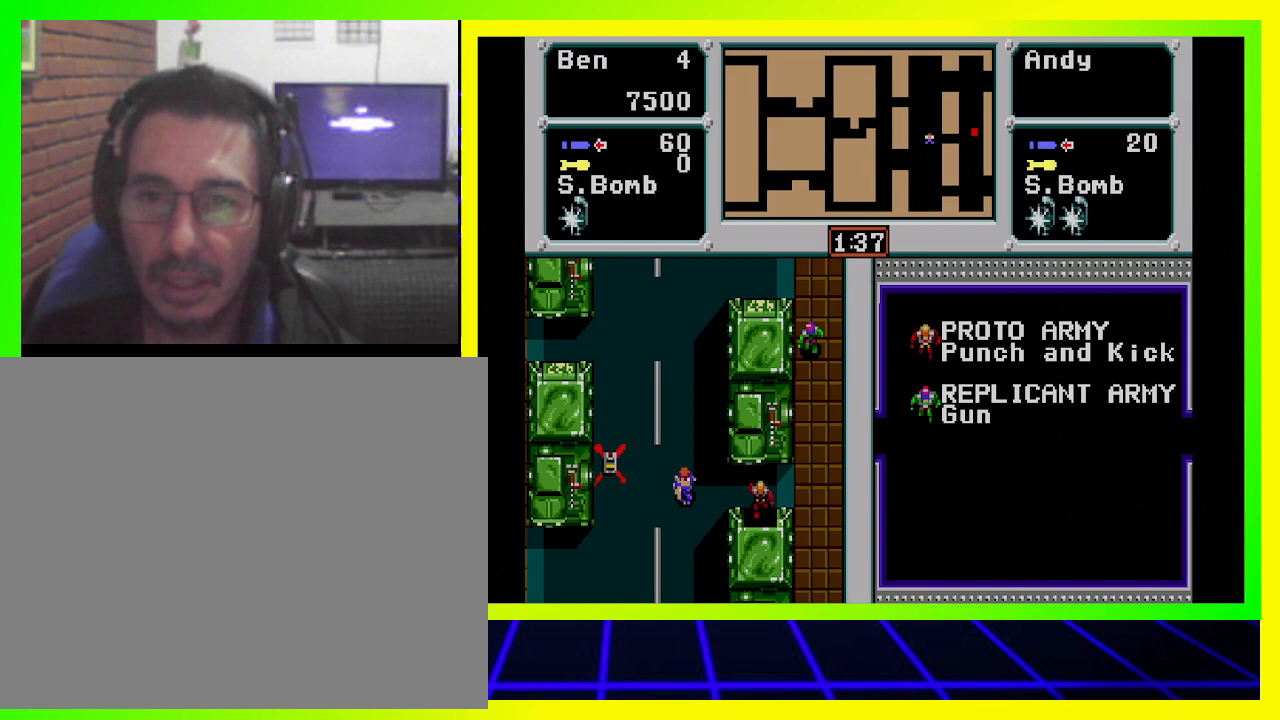
{"buttons": ["DPAD_RIGHT"], "left_stick": "center", "right_stick": "center", "events": [[67, "DPAD_RIGHT", "up"], [100, "DPAD_LEFT", "down"], [367, "DPAD_LEFT", "up"], [400, "DPAD_RIGHT", "down"]]}
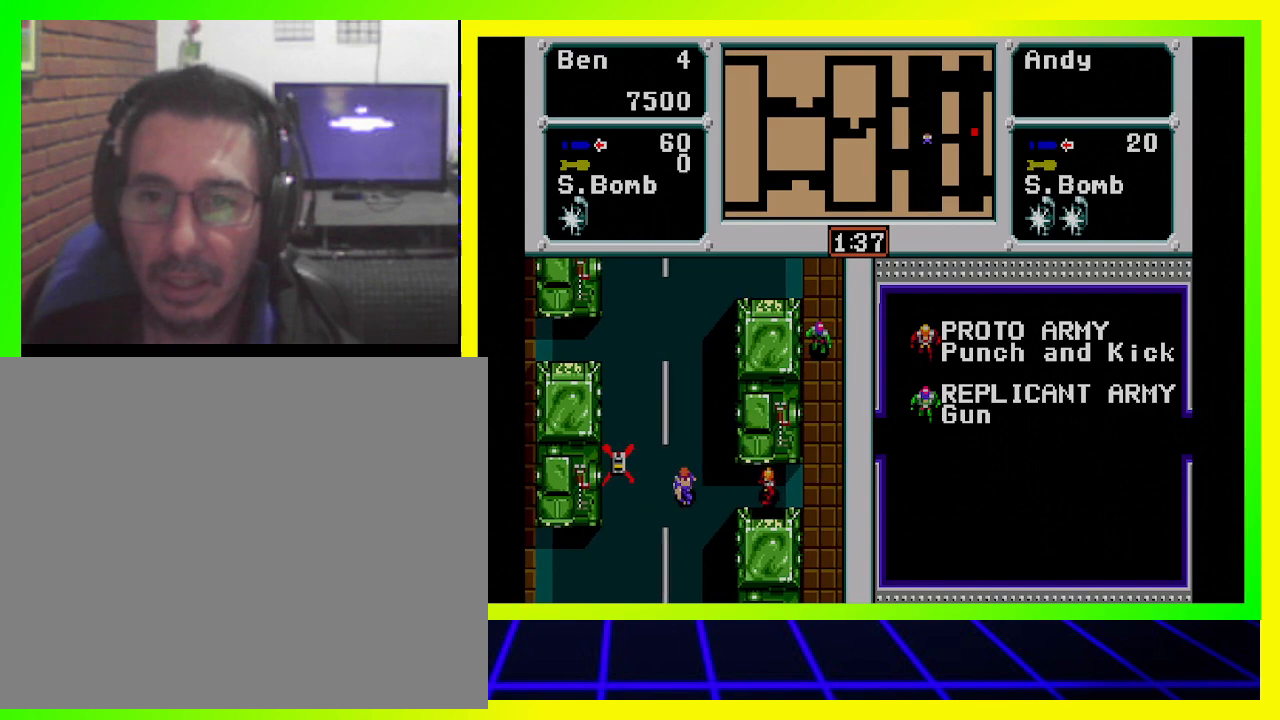
{"buttons": ["DPAD_RIGHT"], "left_stick": "center", "right_stick": "center", "events": [[67, "CROSS", "down"], [200, "CROSS", "up"]]}
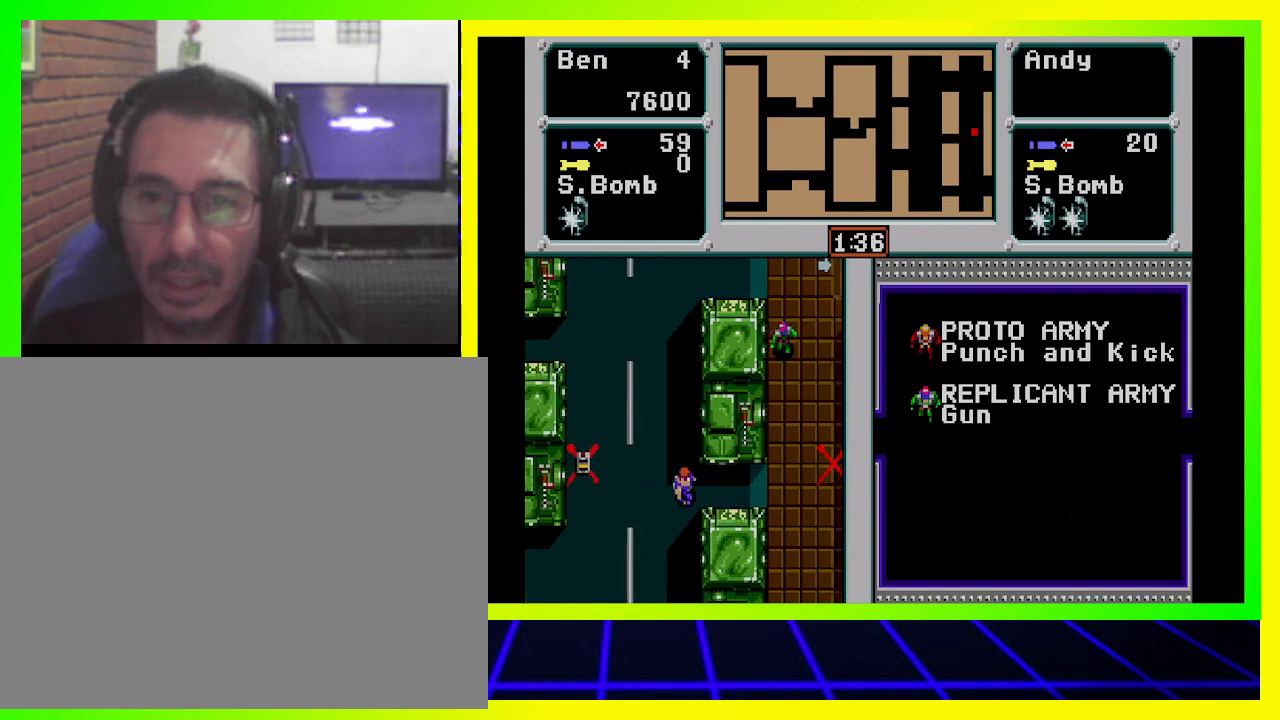
{"buttons": ["DPAD_RIGHT"], "left_stick": "center", "right_stick": "center", "events": []}
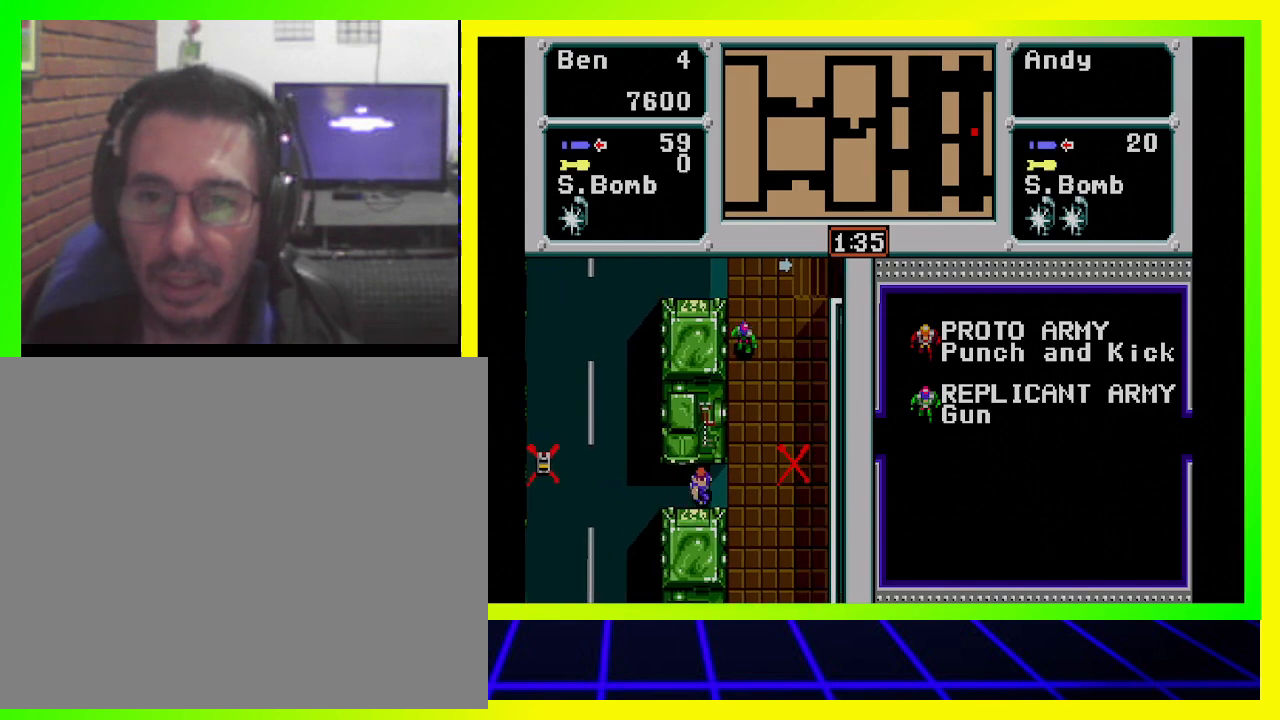
{"buttons": ["DPAD_RIGHT"], "left_stick": "center", "right_stick": "center", "events": []}
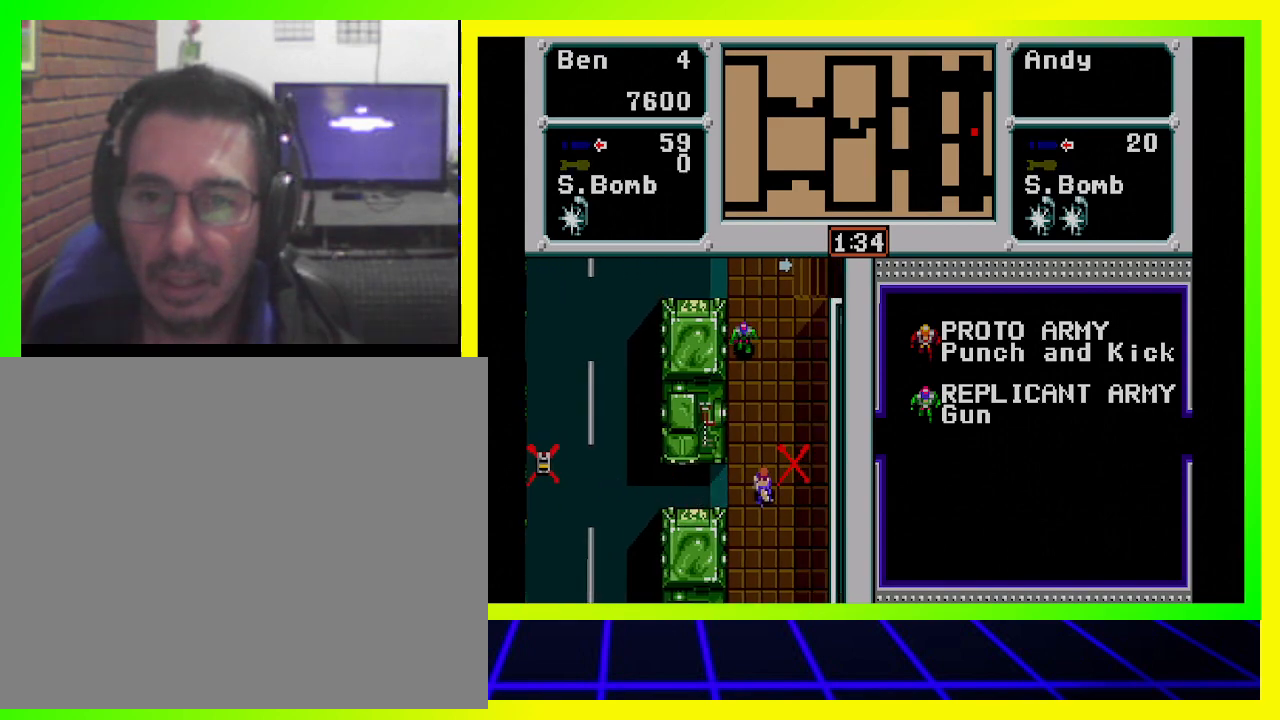
{"buttons": ["DPAD_UP"], "left_stick": "center", "right_stick": "center", "events": [[167, "DPAD_UP", "down"], [200, "DPAD_RIGHT", "up"]]}
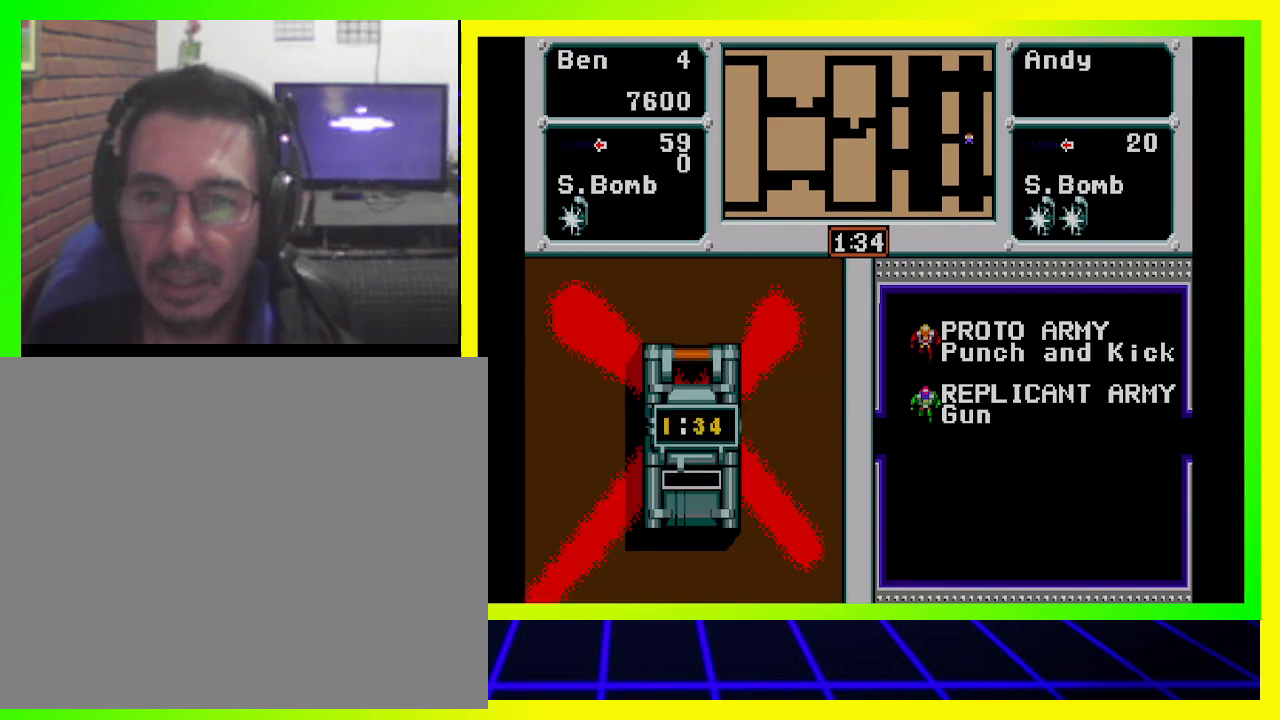
{"buttons": [], "left_stick": "center", "right_stick": "center", "events": [[67, "DPAD_UP", "up"]]}
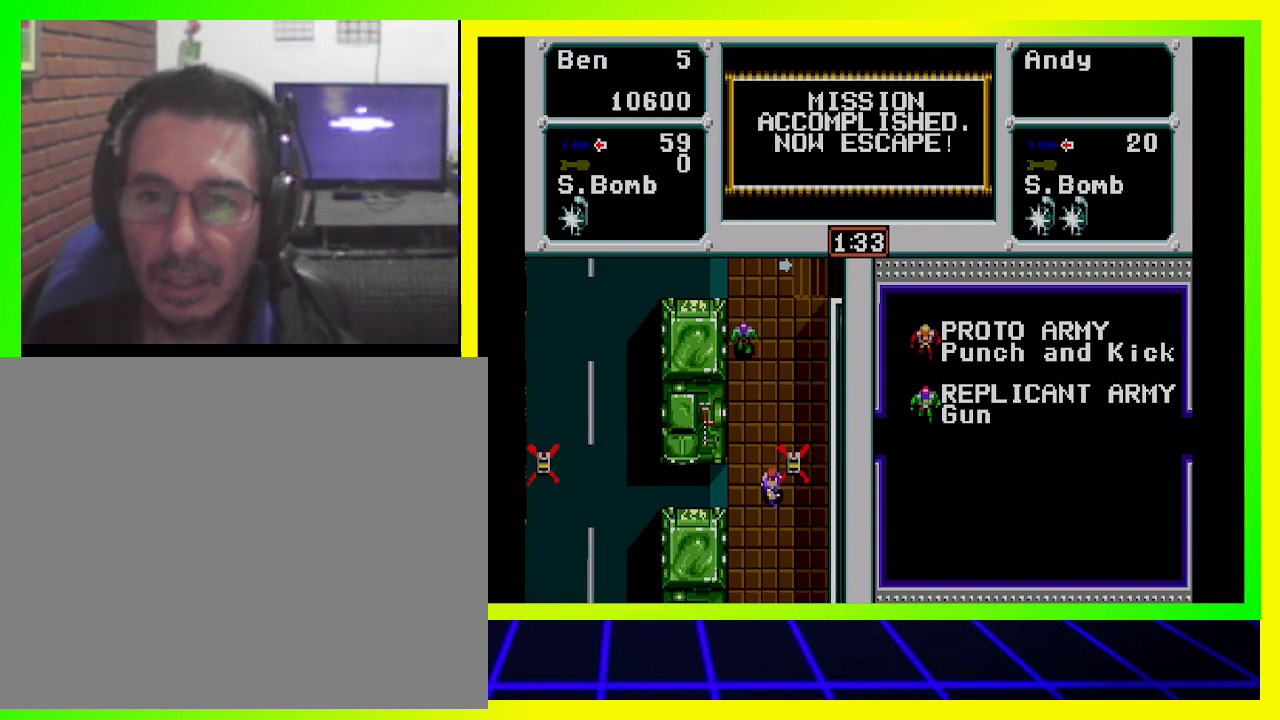
{"buttons": [], "left_stick": "center", "right_stick": "center", "events": []}
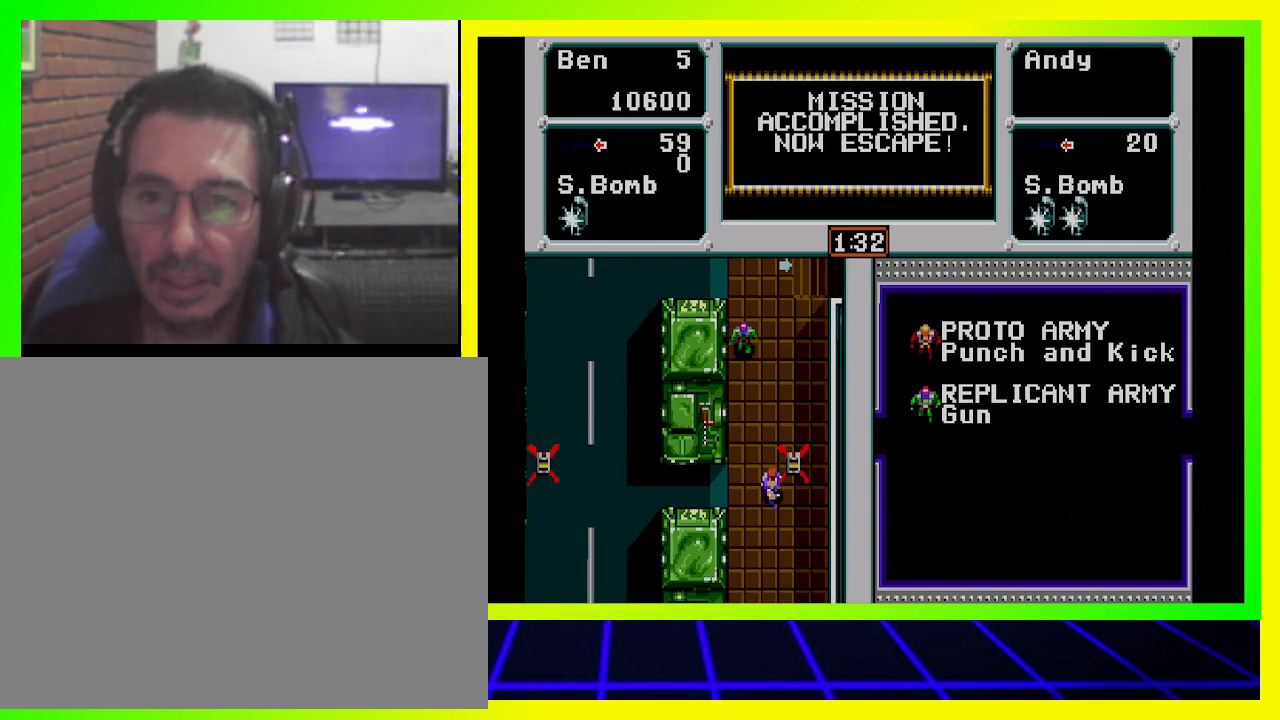
{"buttons": [], "left_stick": "center", "right_stick": "center", "events": []}
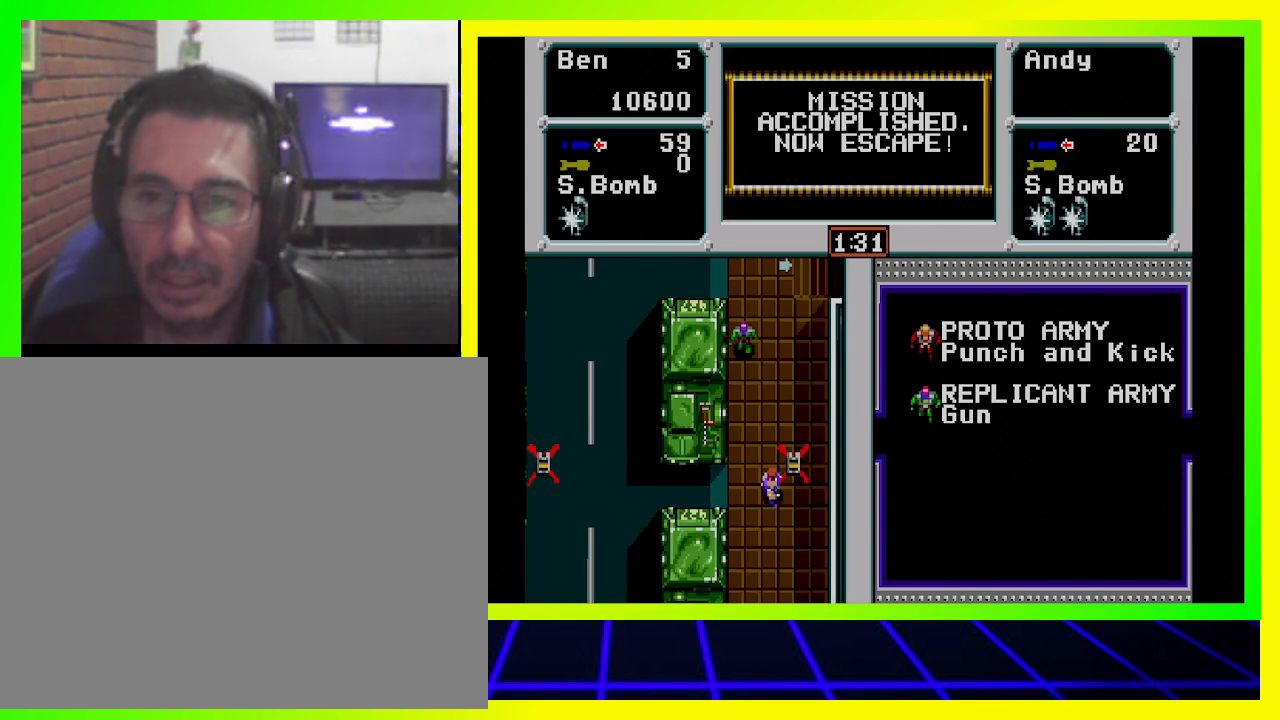
{"buttons": ["DPAD_LEFT"], "left_stick": "center", "right_stick": "center", "events": [[200, "DPAD_LEFT", "down"]]}
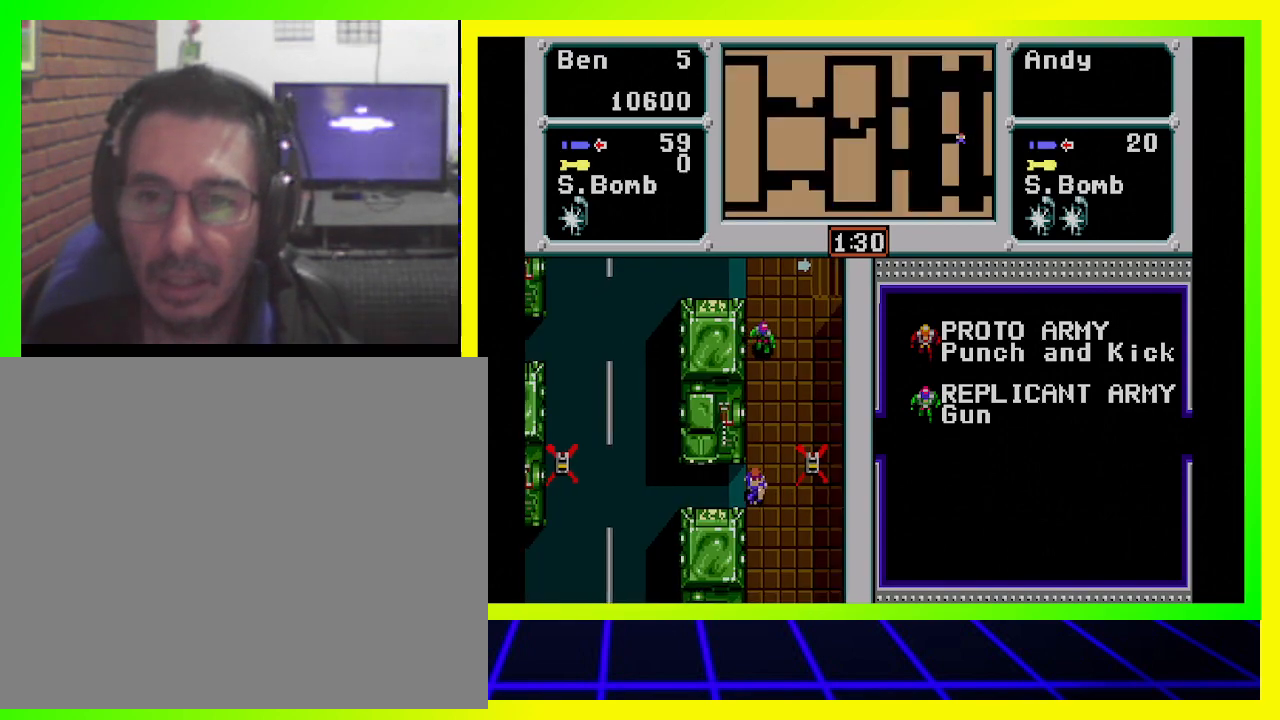
{"buttons": ["DPAD_LEFT"], "left_stick": "center", "right_stick": "center", "events": []}
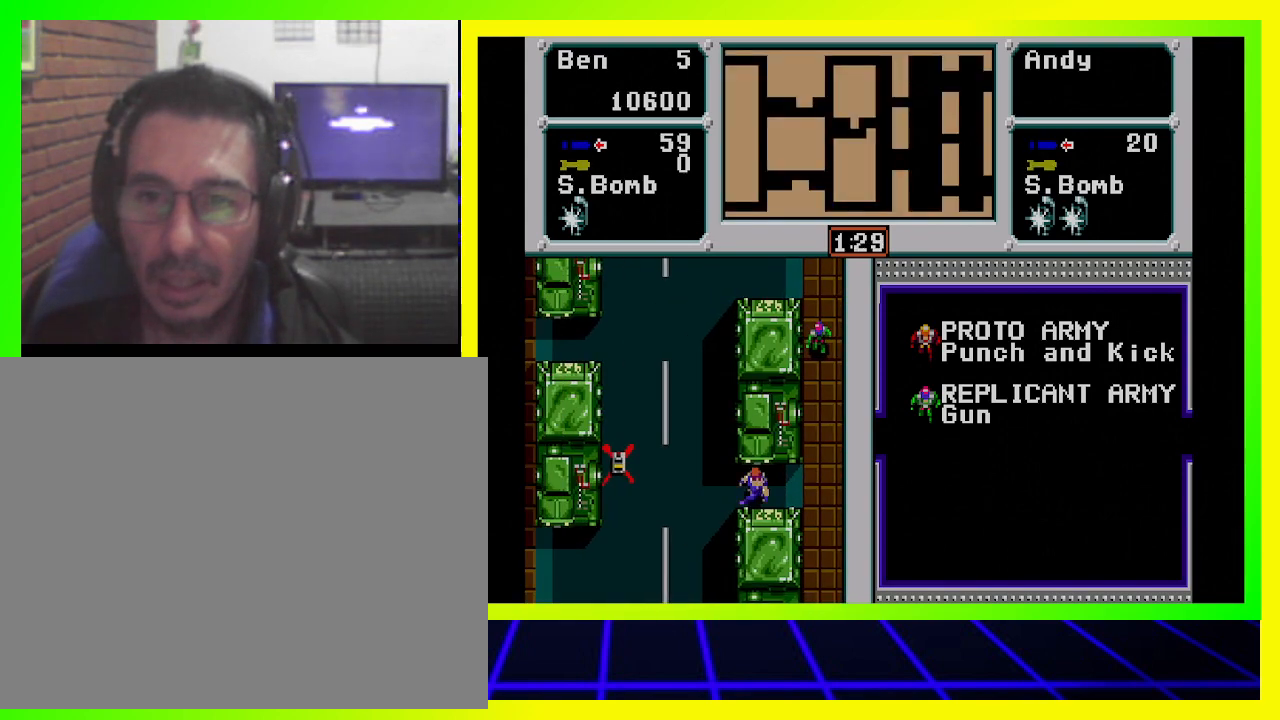
{"buttons": ["DPAD_UP", "DPAD_LEFT"], "left_stick": "center", "right_stick": "center", "events": [[300, "DPAD_UP", "down"]]}
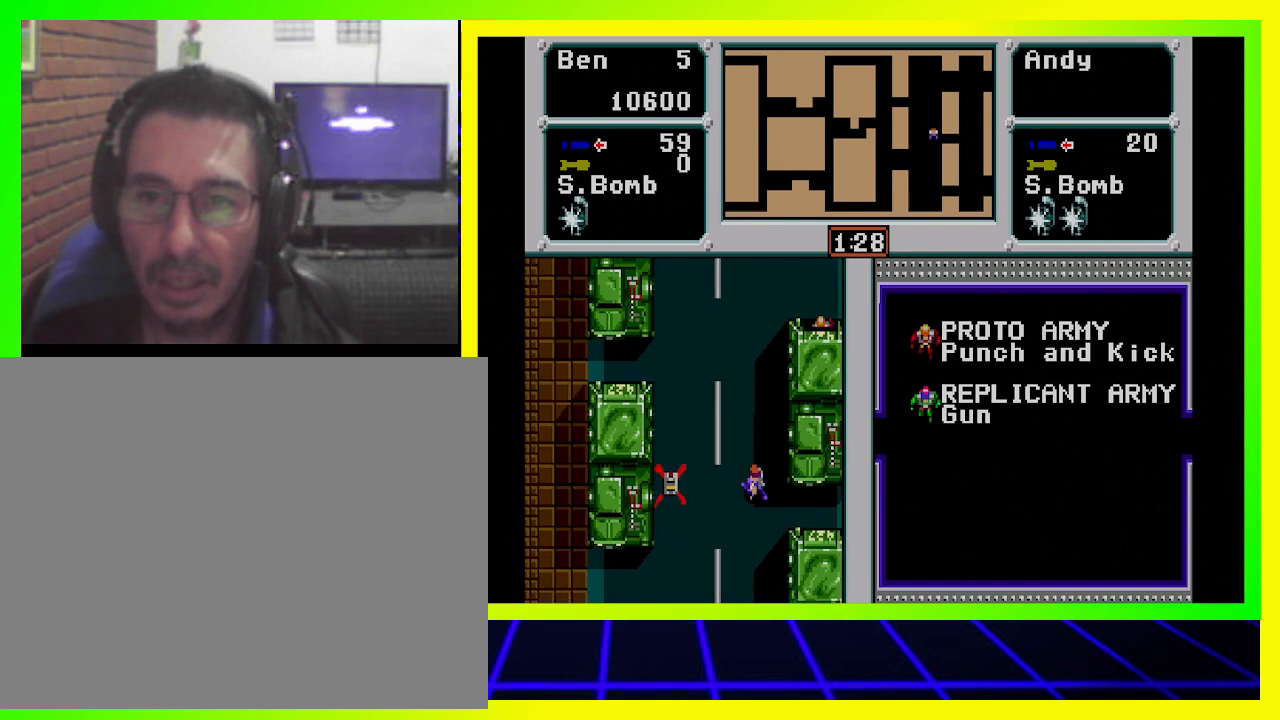
{"buttons": ["DPAD_UP"], "left_stick": "center", "right_stick": "center", "events": [[300, "DPAD_LEFT", "up"]]}
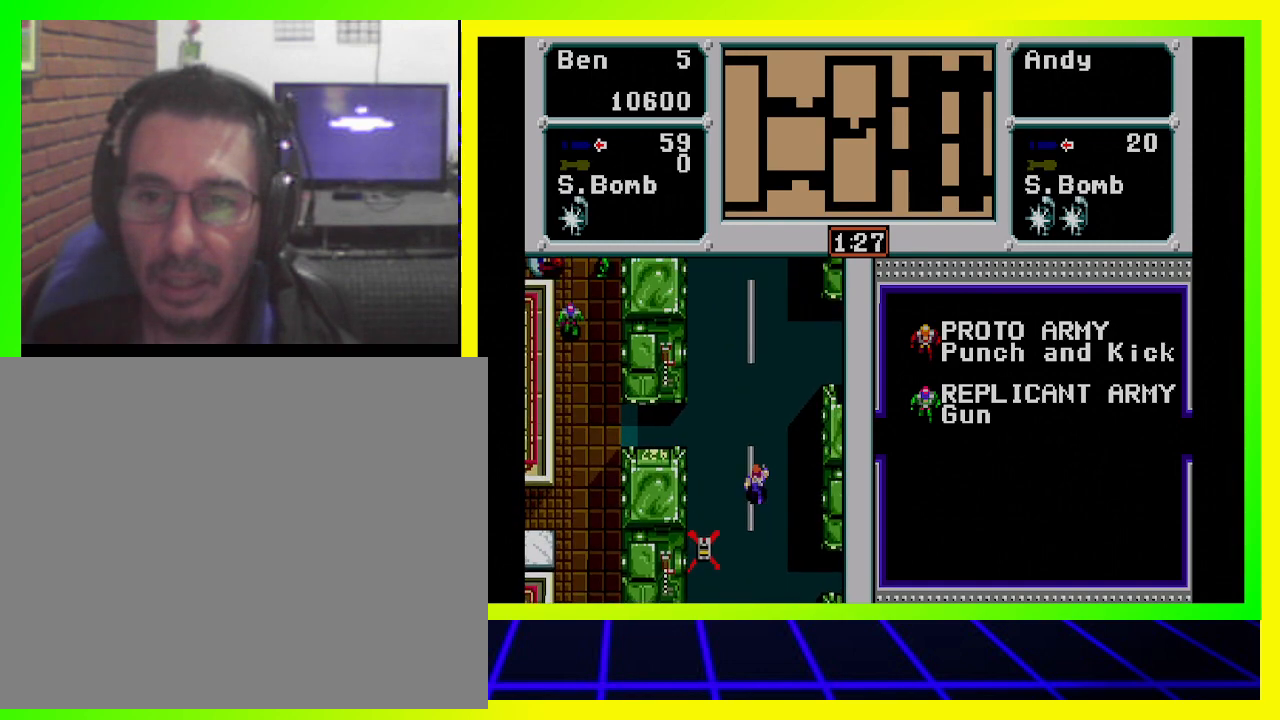
{"buttons": ["DPAD_UP"], "left_stick": "center", "right_stick": "center", "events": []}
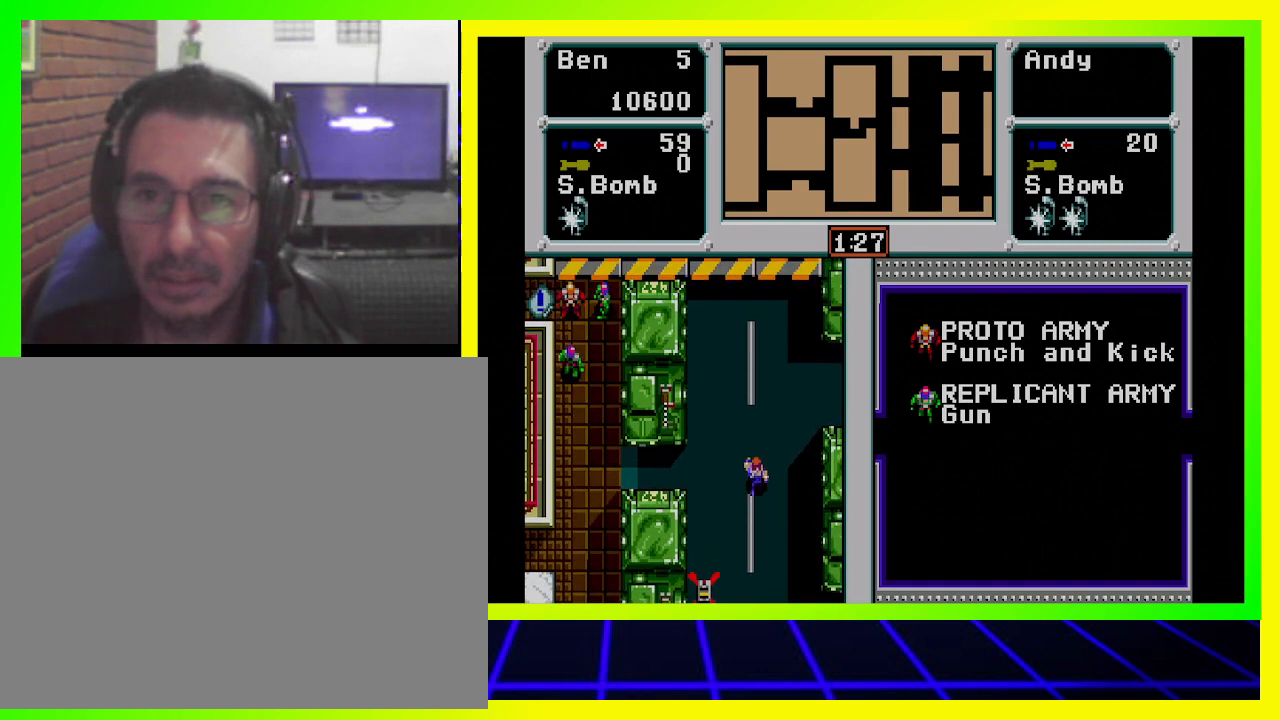
{"buttons": ["DPAD_UP"], "left_stick": "center", "right_stick": "center", "events": []}
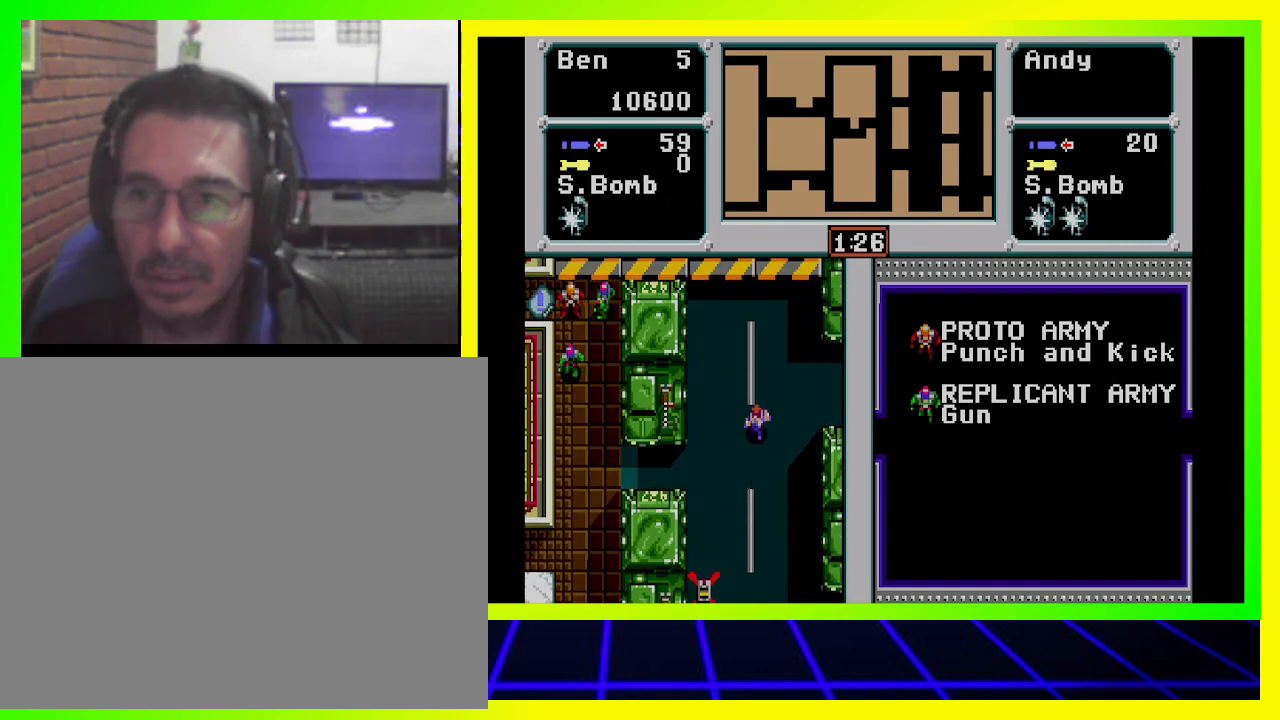
{"buttons": ["DPAD_DOWN", "DPAD_LEFT"], "left_stick": "center", "right_stick": "center", "events": [[67, "DPAD_LEFT", "down"], [133, "DPAD_UP", "up"], [300, "DPAD_DOWN", "down"]]}
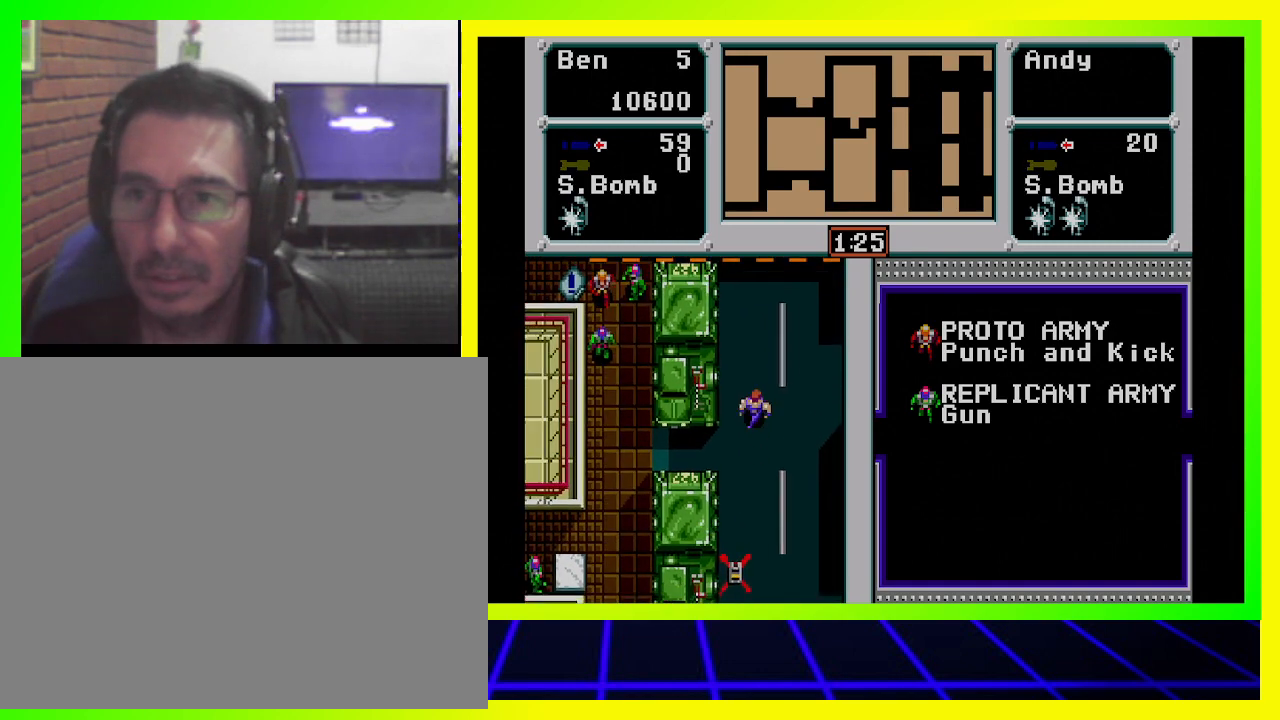
{"buttons": ["DPAD_DOWN", "DPAD_LEFT"], "left_stick": "center", "right_stick": "center", "events": []}
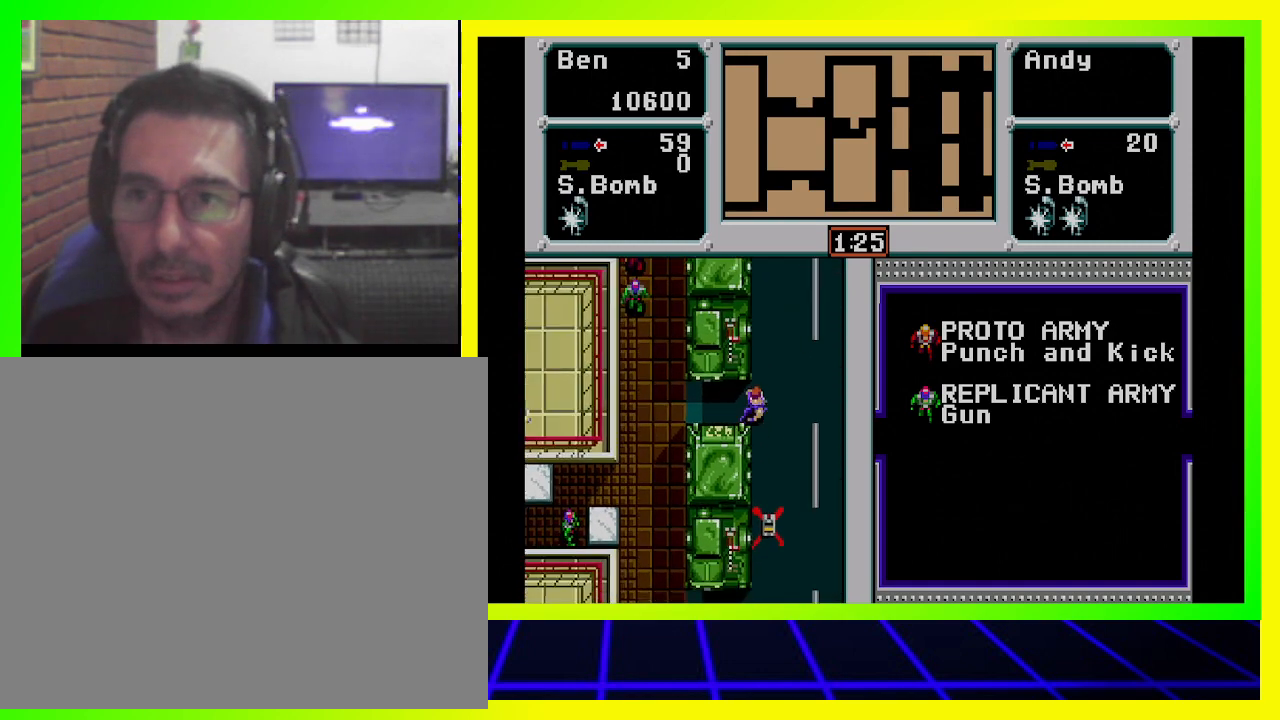
{"buttons": ["DPAD_LEFT"], "left_stick": "center", "right_stick": "center", "events": [[100, "DPAD_DOWN", "up"]]}
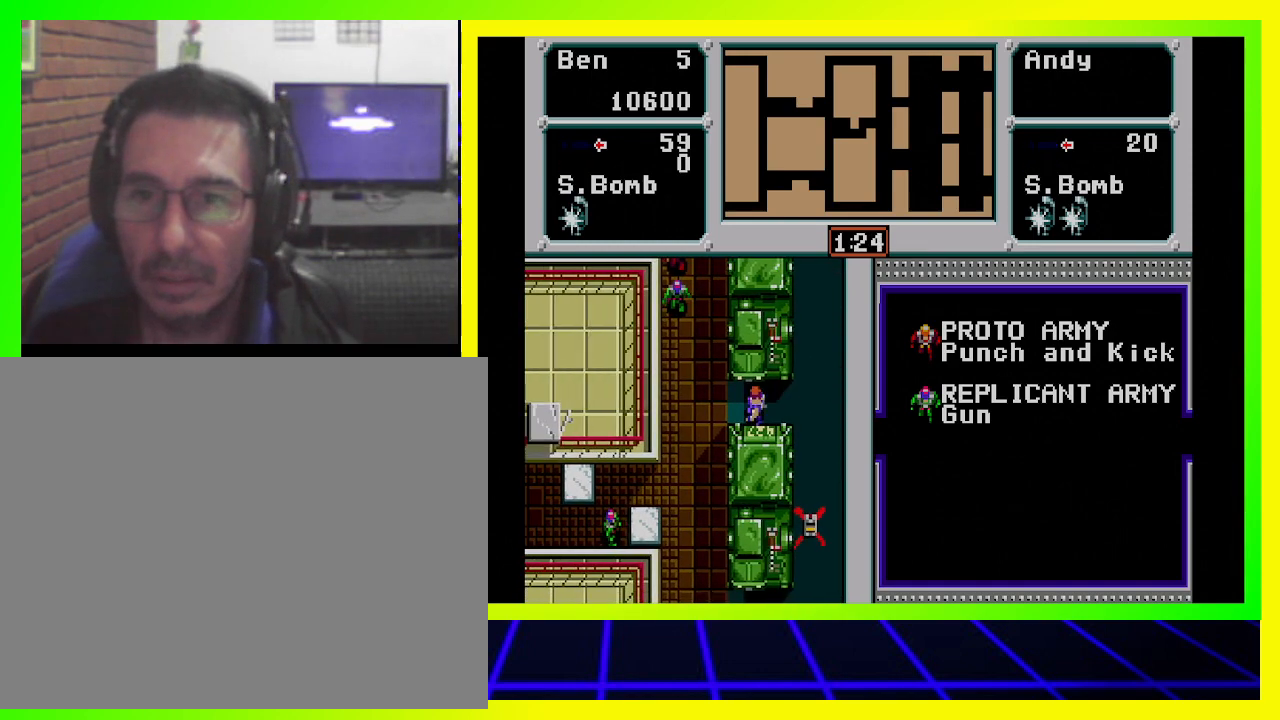
{"buttons": ["DPAD_LEFT"], "left_stick": "center", "right_stick": "center", "events": []}
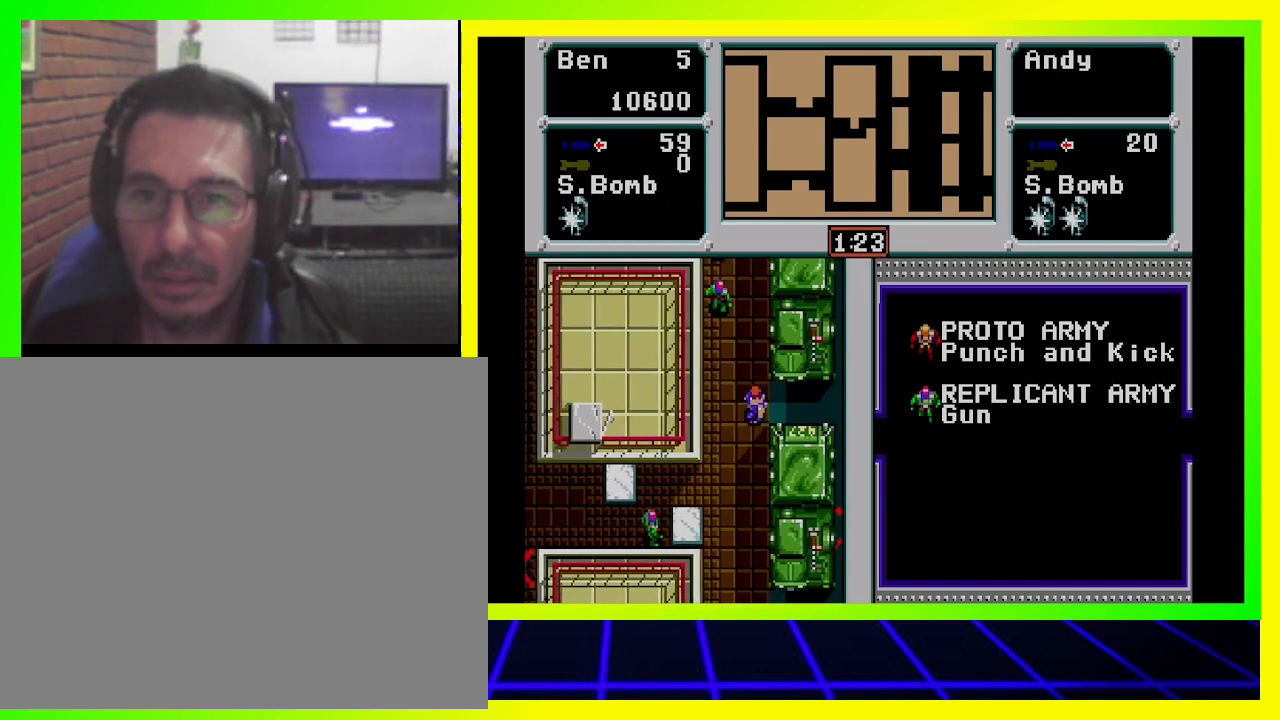
{"buttons": ["DPAD_UP"], "left_stick": "center", "right_stick": "center", "events": [[300, "DPAD_LEFT", "up"], [300, "DPAD_UP", "down"], [333, "CROSS", "down"], [433, "CROSS", "up"]]}
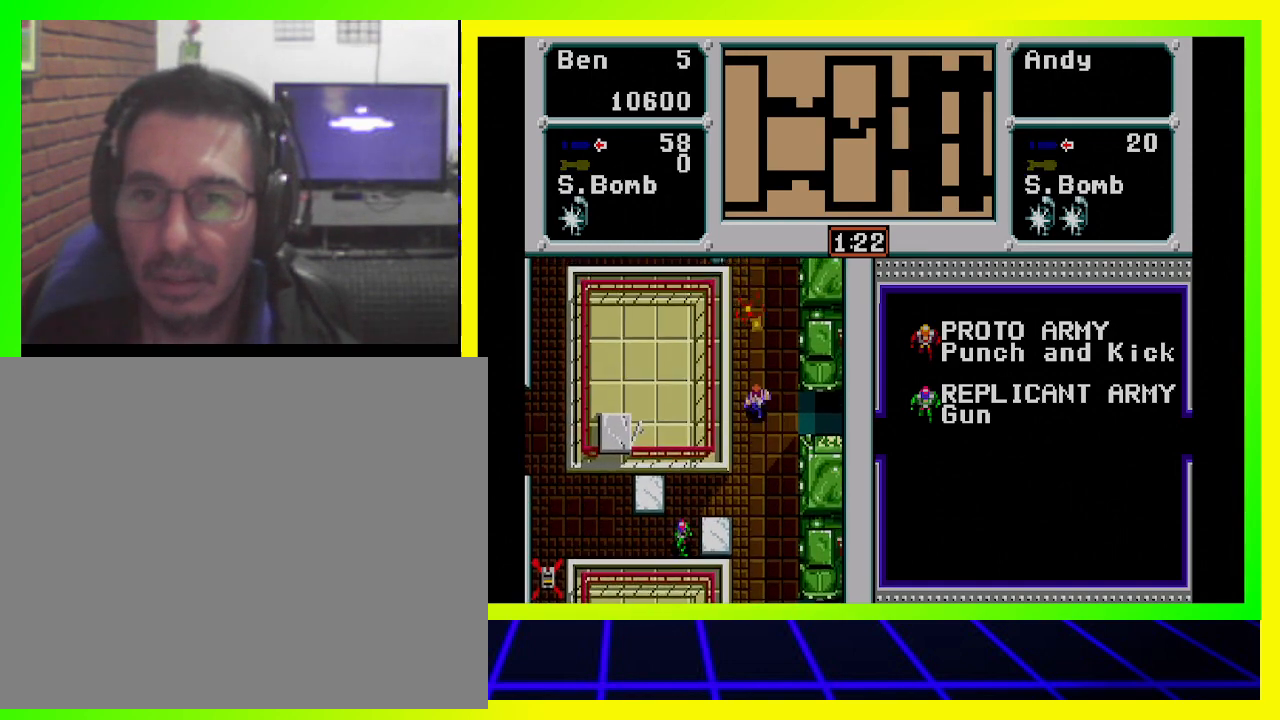
{"buttons": ["DPAD_UP"], "left_stick": "center", "right_stick": "center", "events": [[33, "CROSS", "down"], [67, "CROSS", "up"], [133, "DPAD_UP", "up"], [167, "CROSS", "down"], [233, "CROSS", "up"], [333, "CROSS", "down"], [400, "CROSS", "up"], [400, "DPAD_UP", "down"]]}
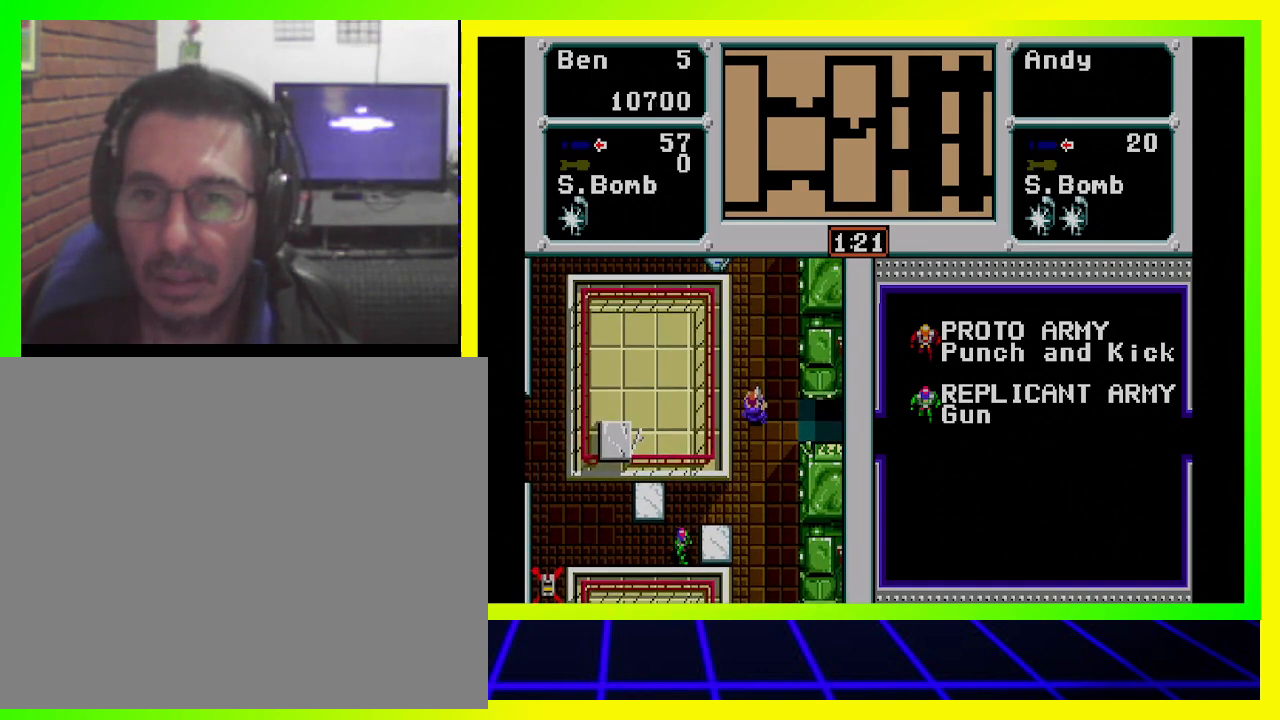
{"buttons": ["DPAD_UP"], "left_stick": "center", "right_stick": "center", "events": []}